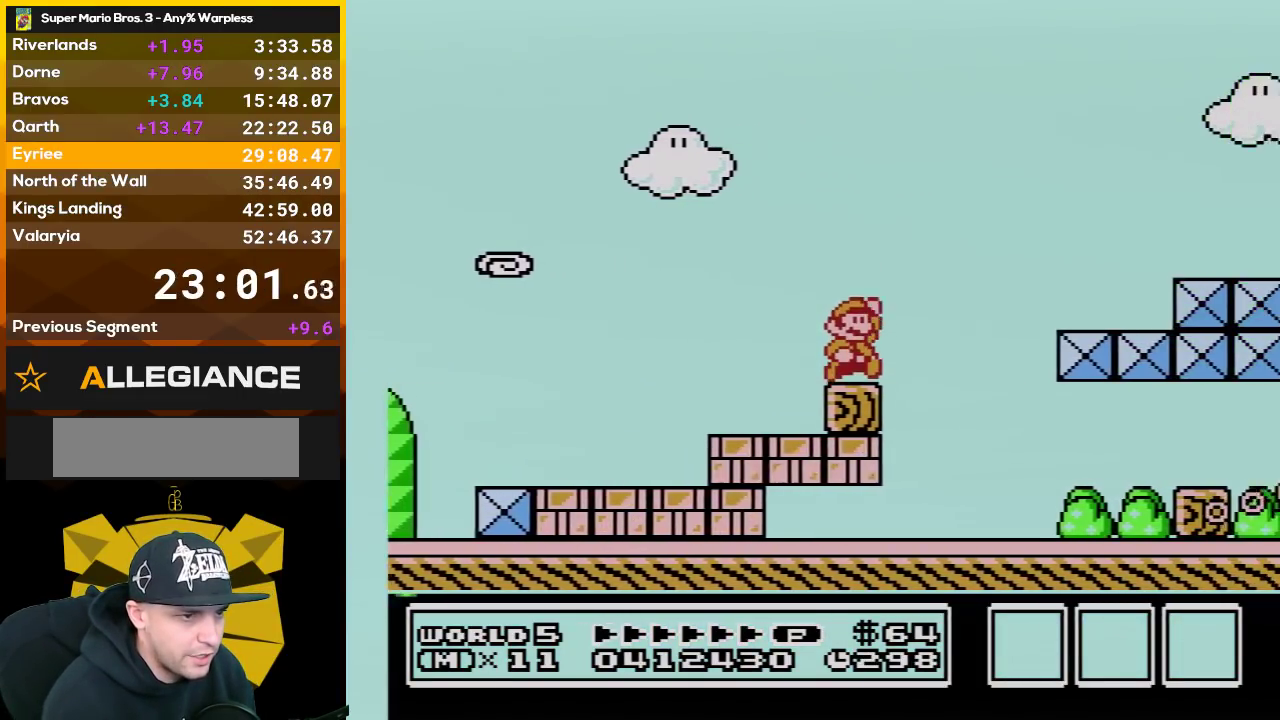
Gameplay with a controller (Nintendo layout); each line is a JSON object with the inputs held at the frame after it. "events" lists button and stick changes between this image and that frame as [ms after this image, input, new state], when the widget could be followed in between. Not read: L3 R3.
{"buttons": ["B", "DPAD_RIGHT"], "events": [[67, "A", "down"], [283, "A", "up"]]}
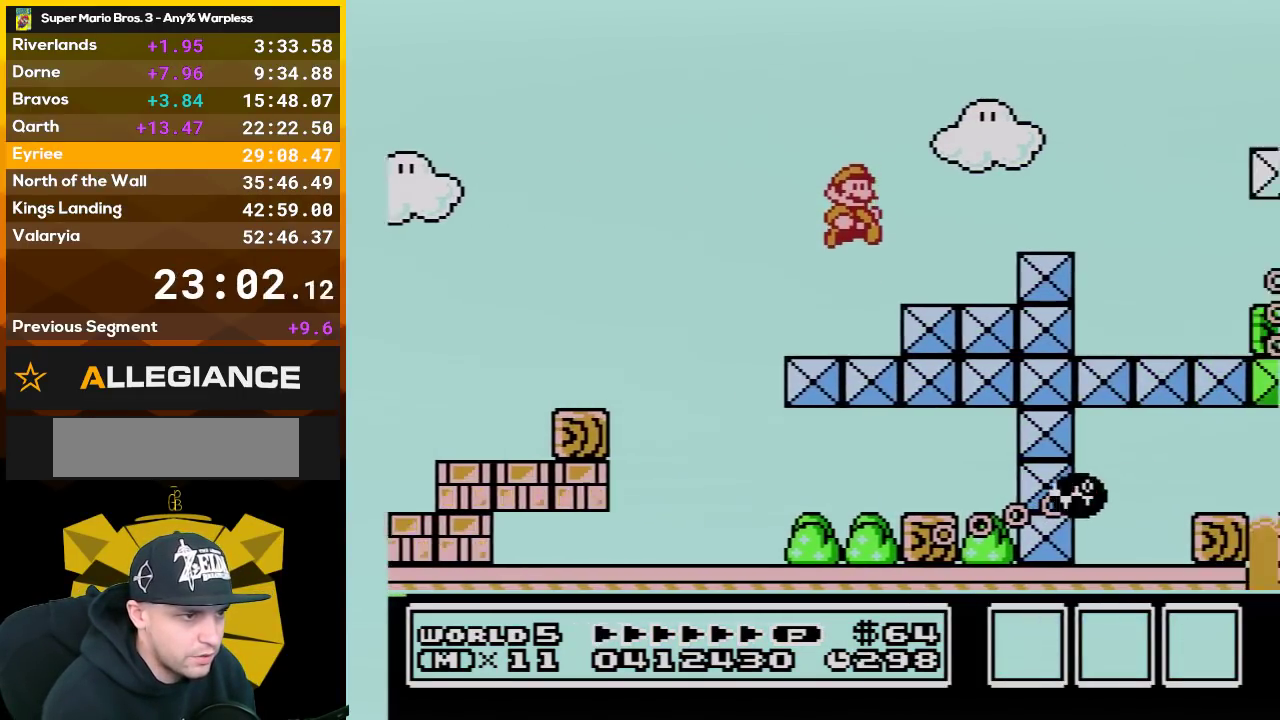
{"buttons": ["A", "B", "DPAD_RIGHT"], "events": [[200, "A", "down"]]}
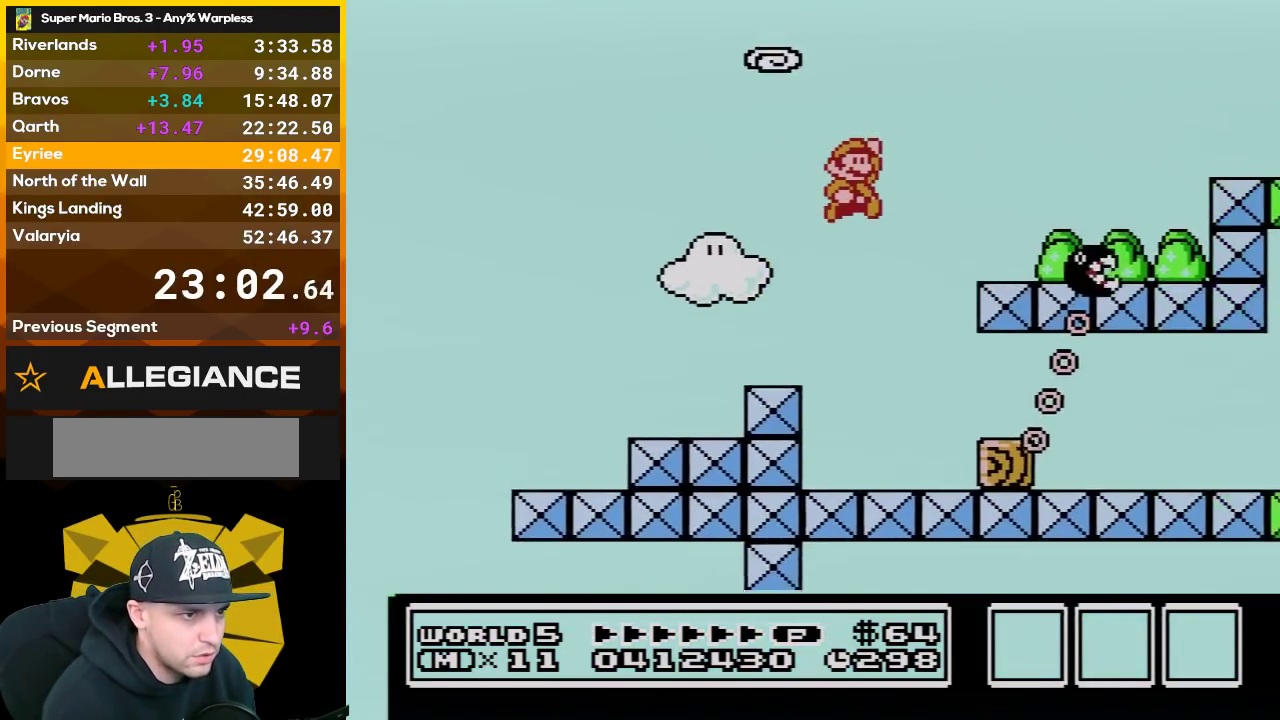
{"buttons": ["A", "B", "DPAD_RIGHT"], "events": [[33, "A", "up"], [417, "A", "down"]]}
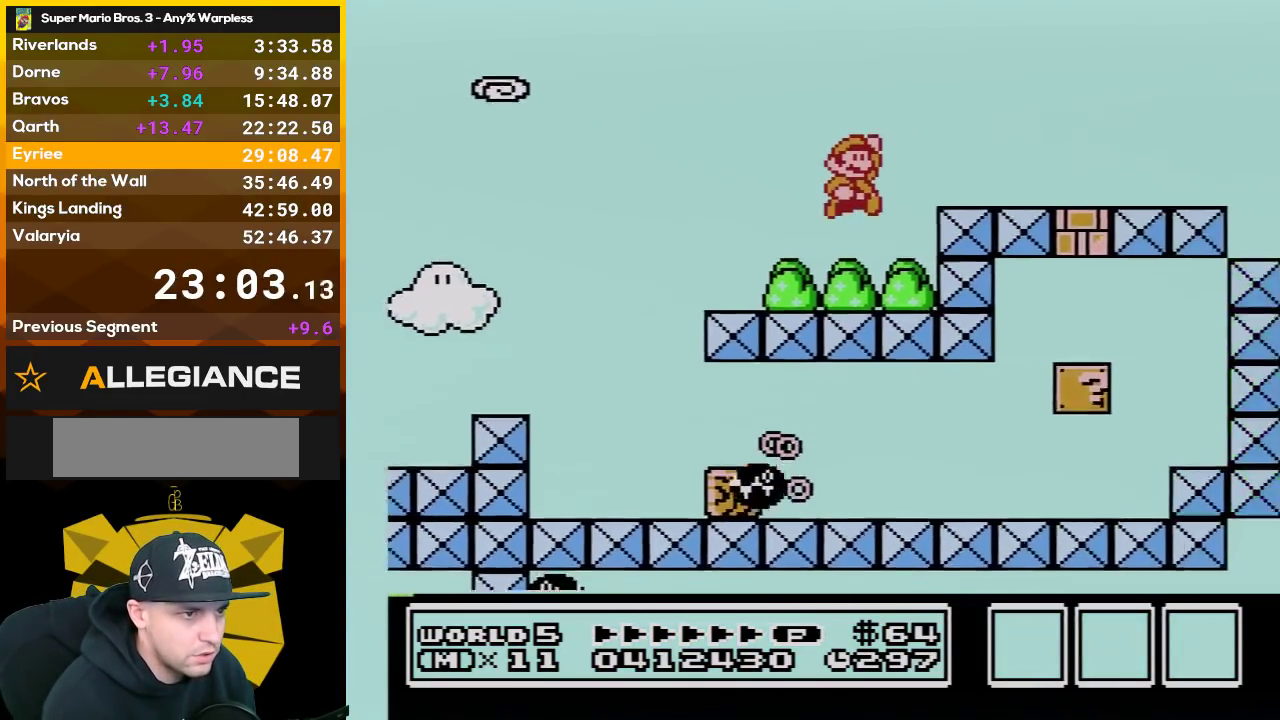
{"buttons": ["B", "DPAD_RIGHT"], "events": [[100, "A", "up"]]}
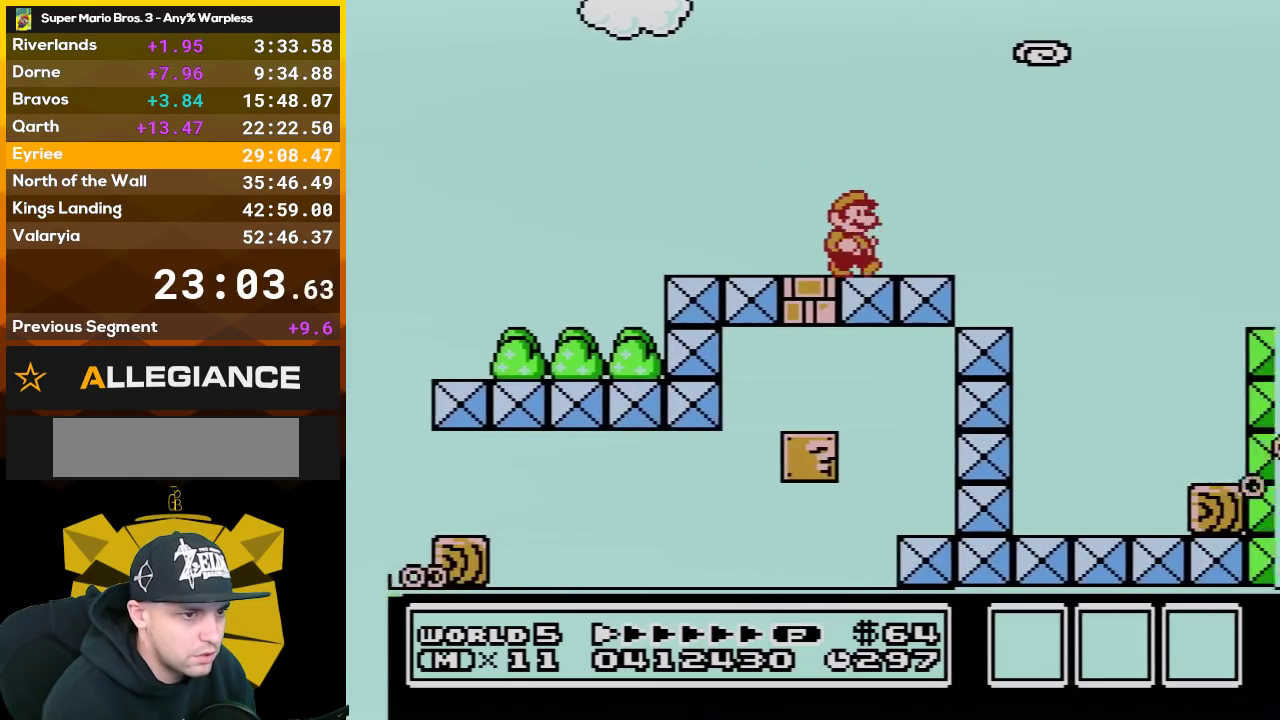
{"buttons": ["B", "DPAD_RIGHT"], "events": [[133, "A", "down"], [350, "A", "up"]]}
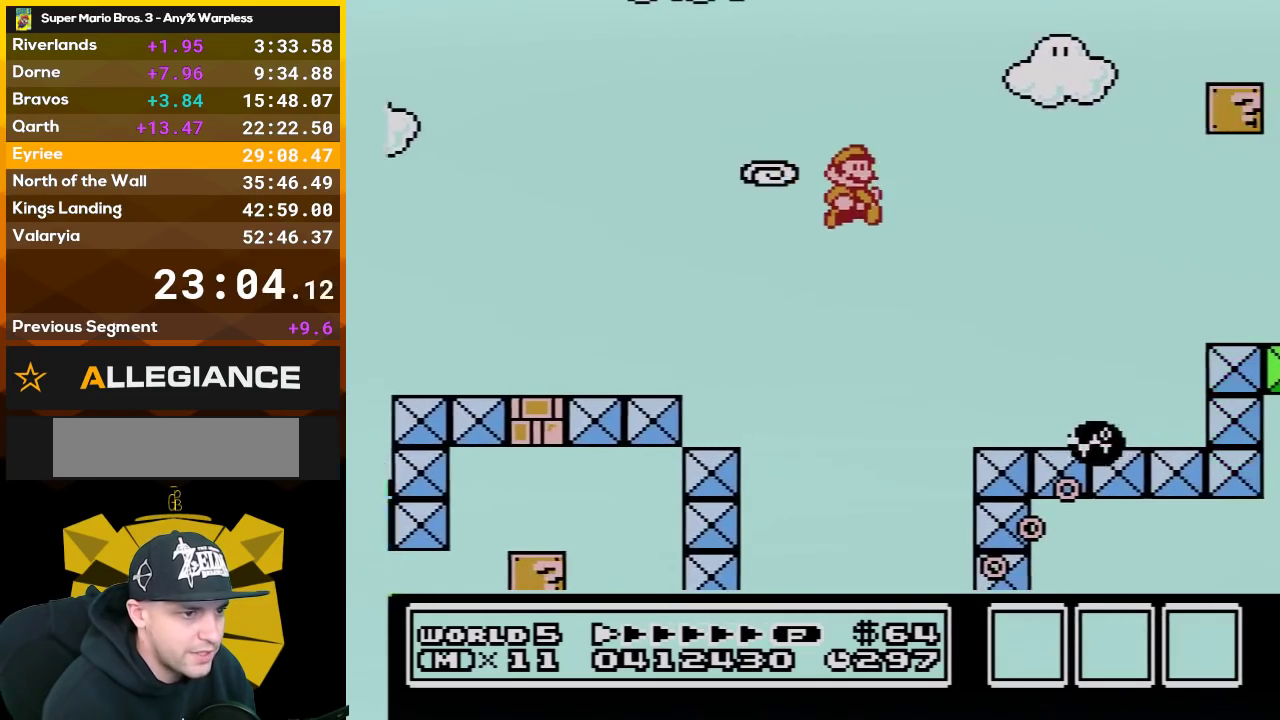
{"buttons": ["A", "B", "DPAD_RIGHT"], "events": [[450, "A", "down"]]}
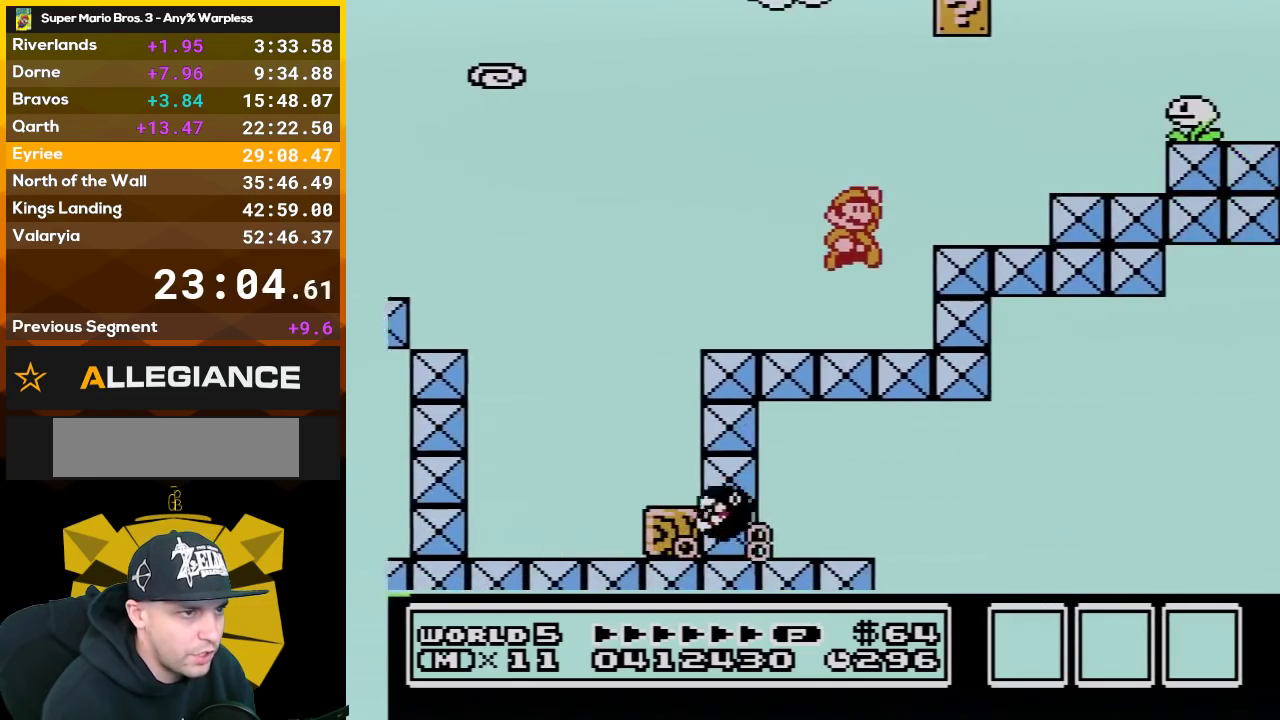
{"buttons": ["B", "DPAD_LEFT"], "events": [[200, "A", "up"], [350, "DPAD_RIGHT", "up"], [383, "DPAD_LEFT", "down"]]}
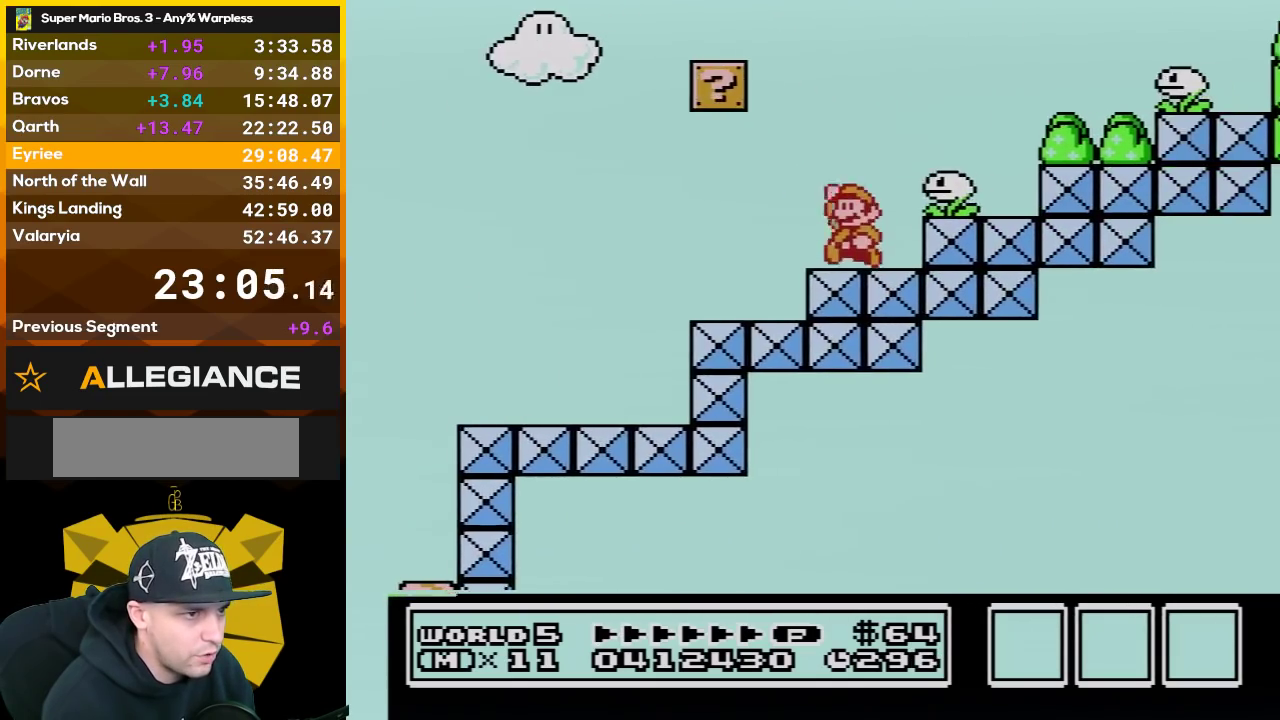
{"buttons": ["B", "DPAD_LEFT"], "events": [[50, "DPAD_LEFT", "up"], [67, "A", "down"], [67, "DPAD_RIGHT", "down"], [317, "A", "up"], [417, "DPAD_RIGHT", "up"], [450, "DPAD_LEFT", "down"]]}
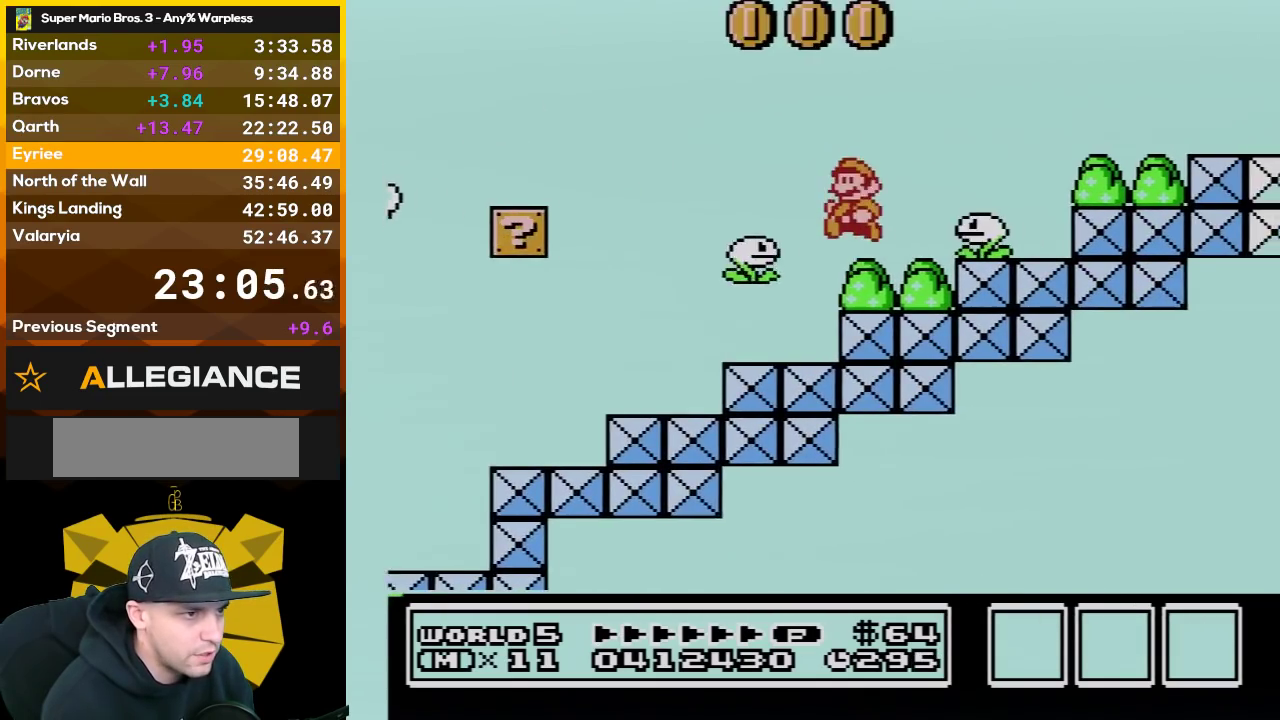
{"buttons": ["A", "B", "DPAD_RIGHT"], "events": [[167, "DPAD_LEFT", "up"], [200, "A", "down"], [200, "DPAD_RIGHT", "down"]]}
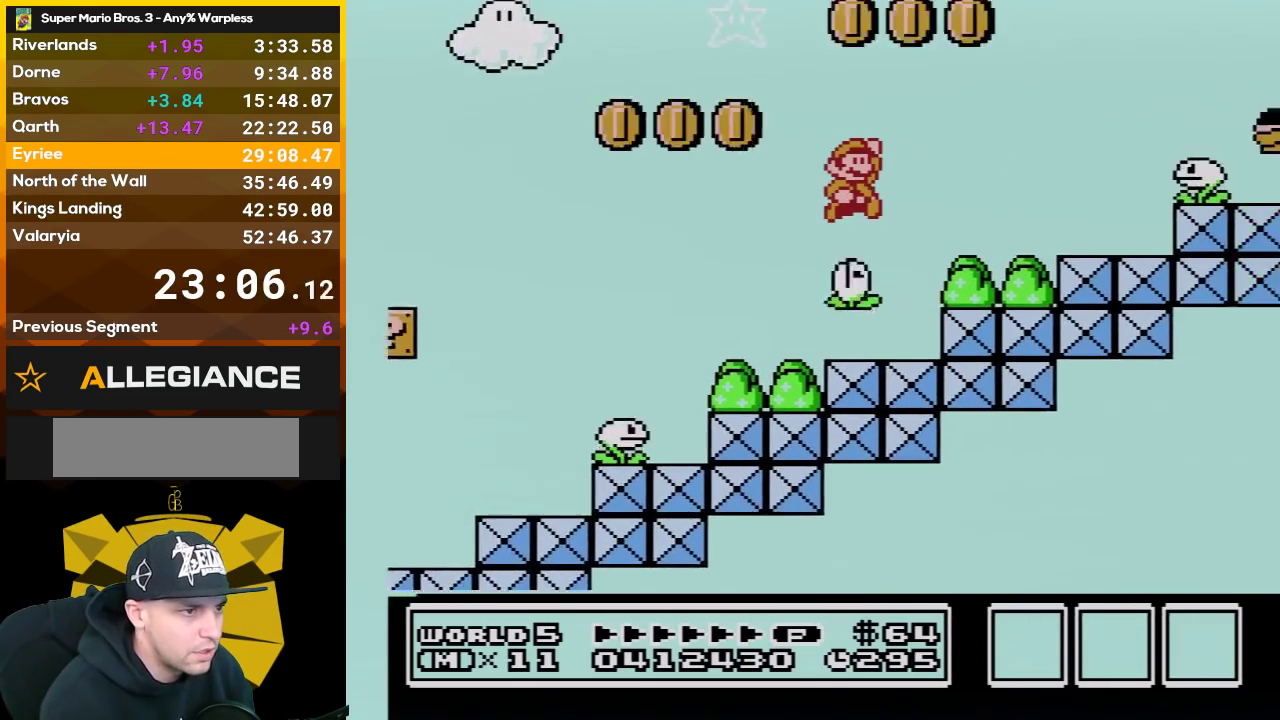
{"buttons": ["A", "B", "DPAD_RIGHT"], "events": [[17, "A", "up"], [200, "DPAD_LEFT", "down"], [200, "DPAD_RIGHT", "up"], [383, "A", "down"], [417, "DPAD_LEFT", "up"], [450, "DPAD_RIGHT", "down"]]}
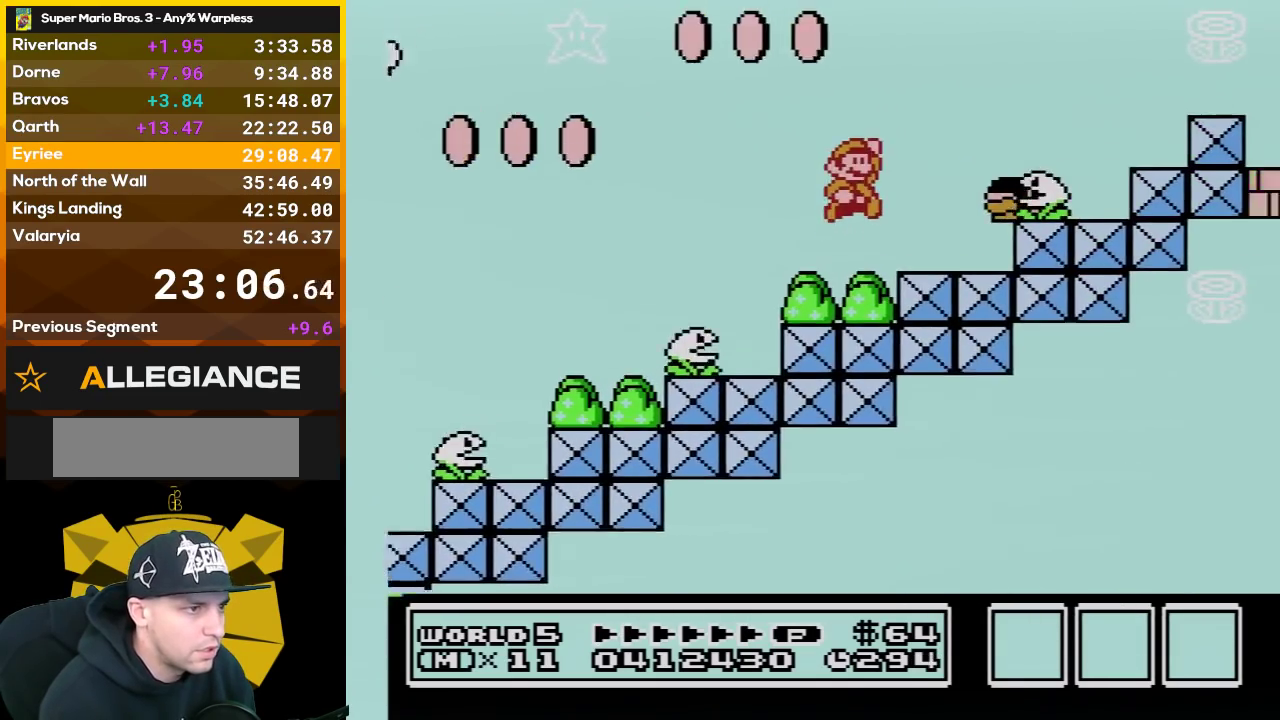
{"buttons": ["A", "B", "DPAD_RIGHT"], "events": [[33, "A", "up"], [167, "DPAD_RIGHT", "up"], [200, "DPAD_LEFT", "down"], [267, "A", "down"], [267, "DPAD_LEFT", "up"], [300, "DPAD_RIGHT", "down"]]}
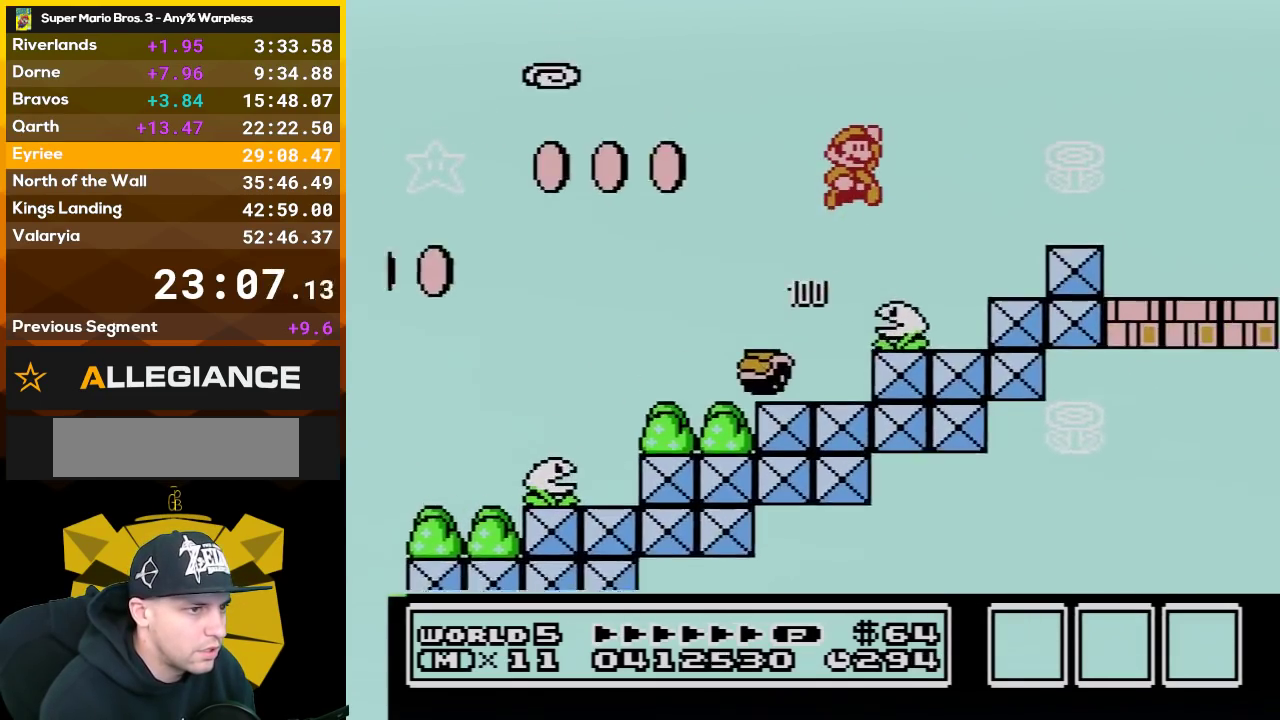
{"buttons": ["B", "DPAD_RIGHT"], "events": [[200, "A", "up"], [267, "B", "up"], [333, "B", "down"]]}
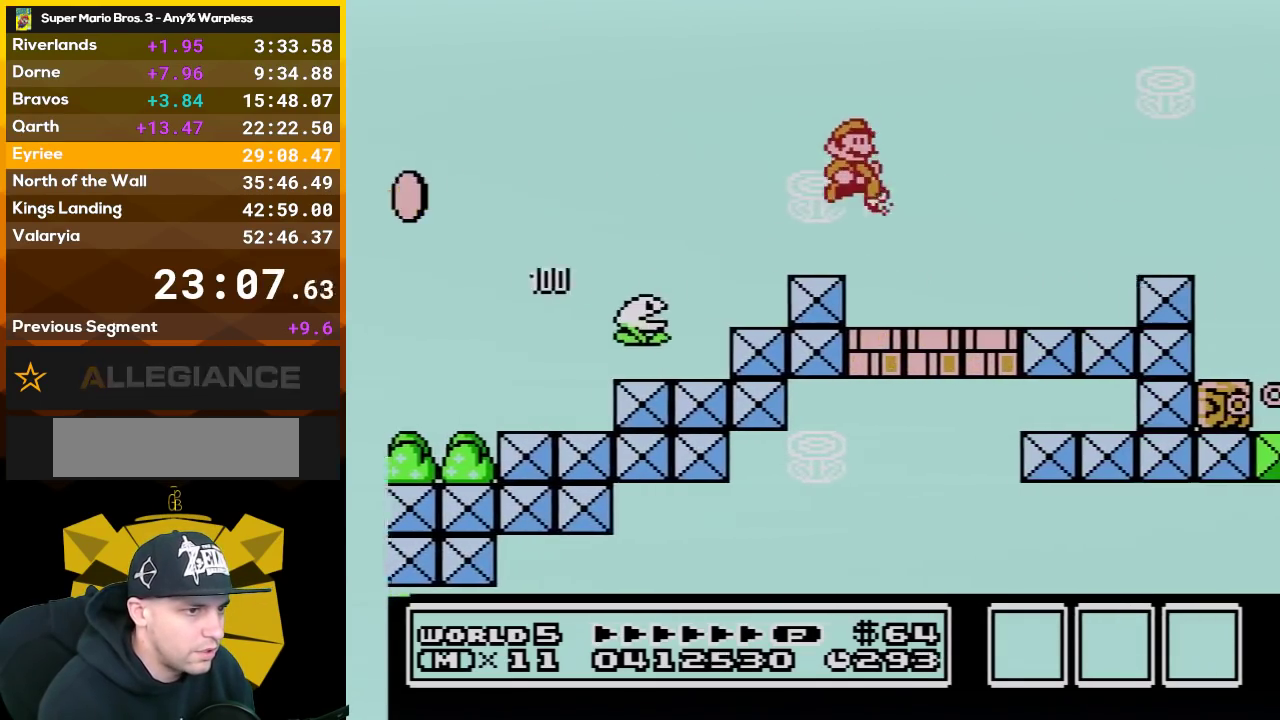
{"buttons": ["A", "B", "DPAD_RIGHT"], "events": [[450, "A", "down"]]}
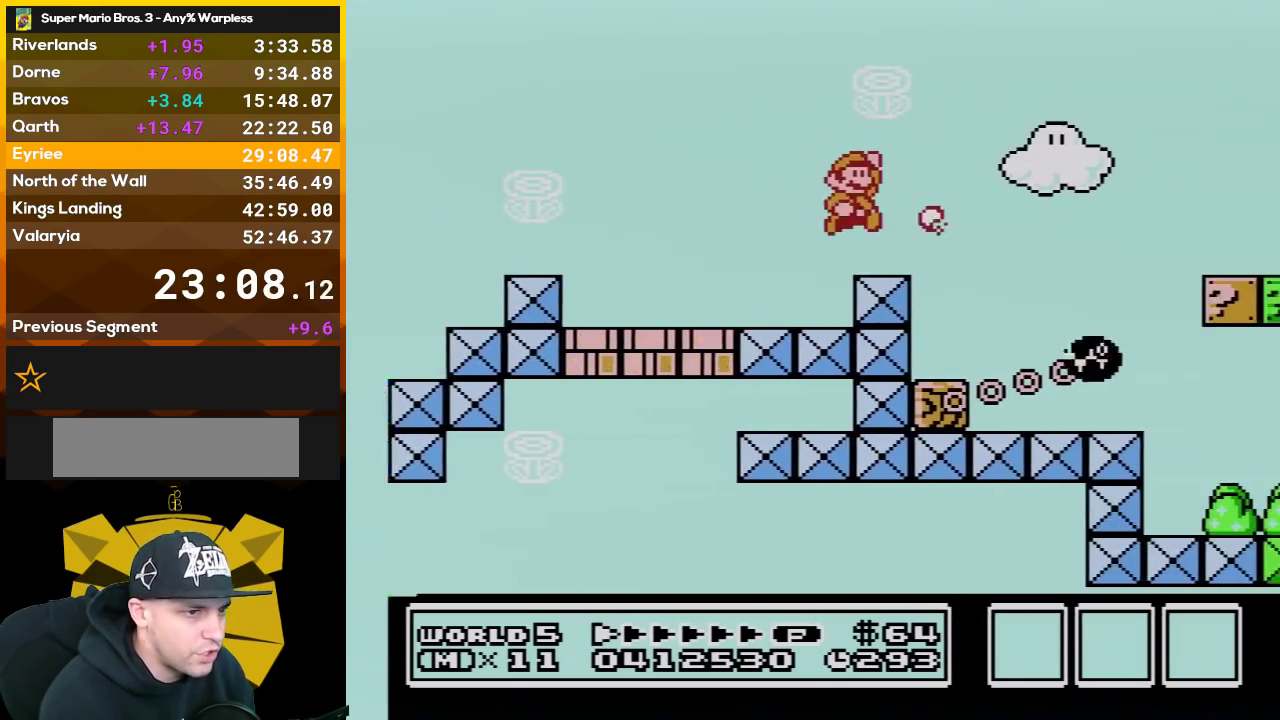
{"buttons": ["B", "DPAD_RIGHT"], "events": [[317, "A", "up"]]}
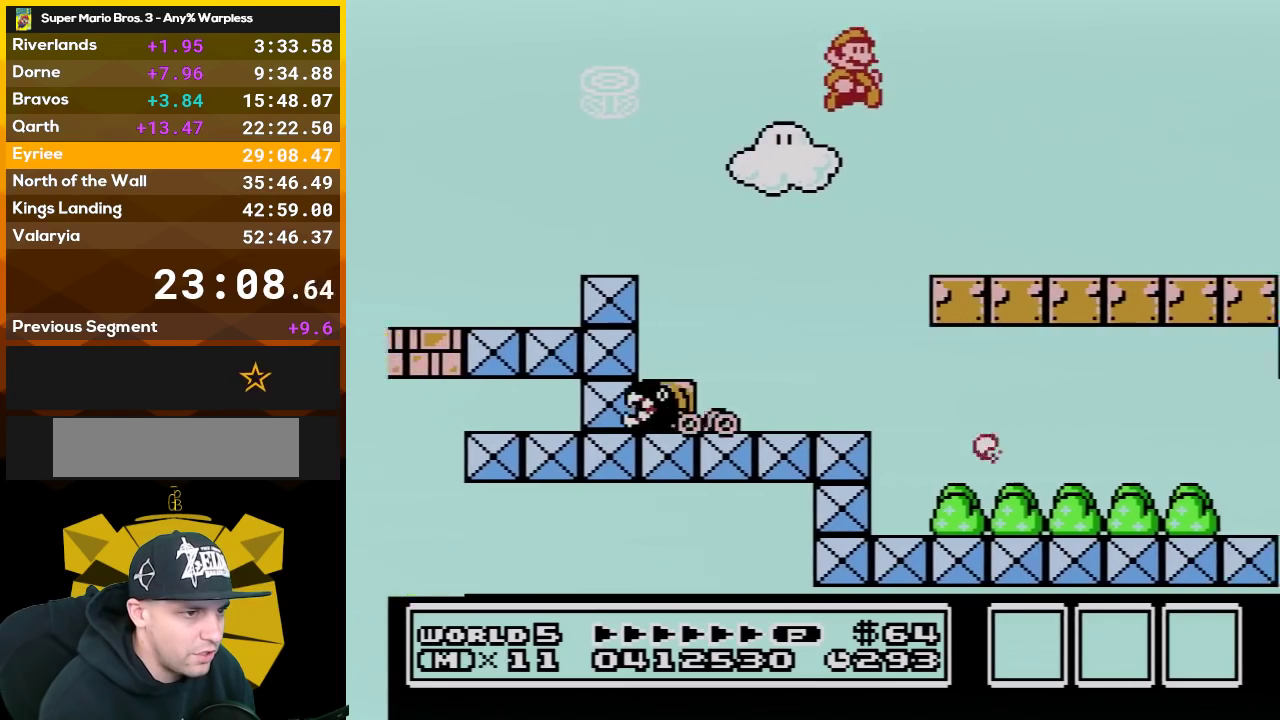
{"buttons": ["B", "DPAD_RIGHT"], "events": []}
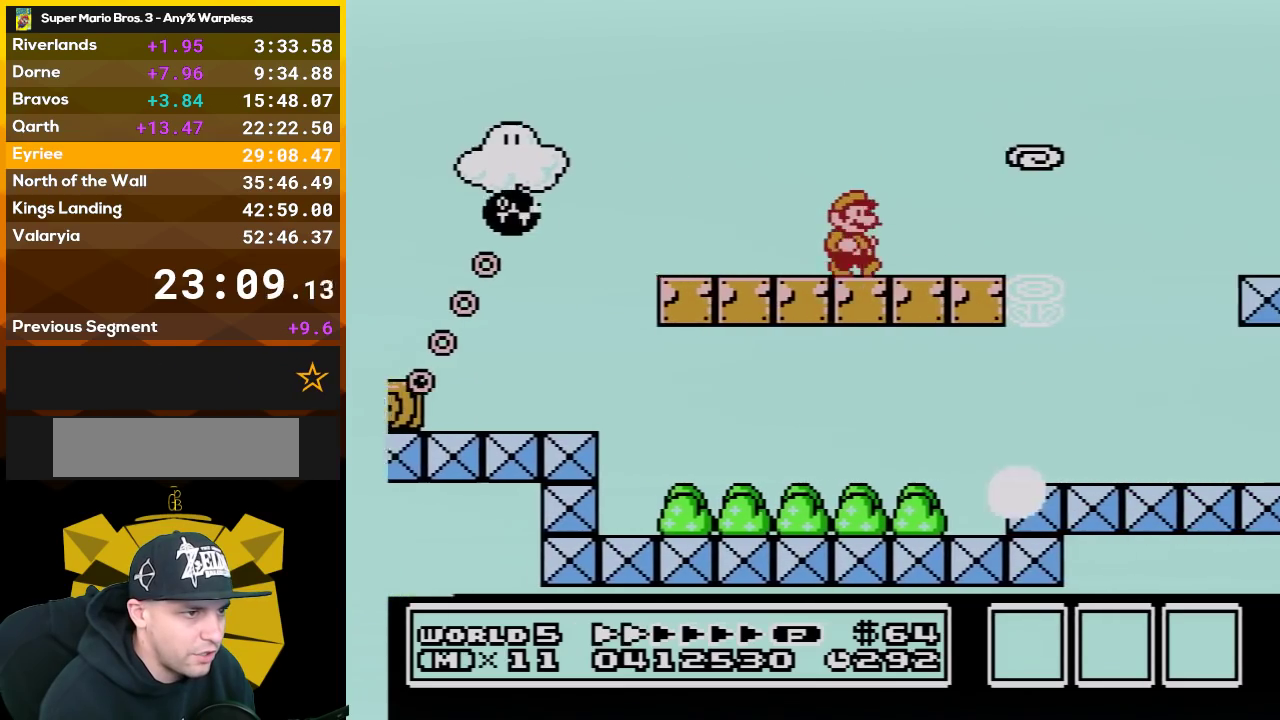
{"buttons": ["B", "DPAD_RIGHT"], "events": [[233, "A", "down"], [383, "A", "up"]]}
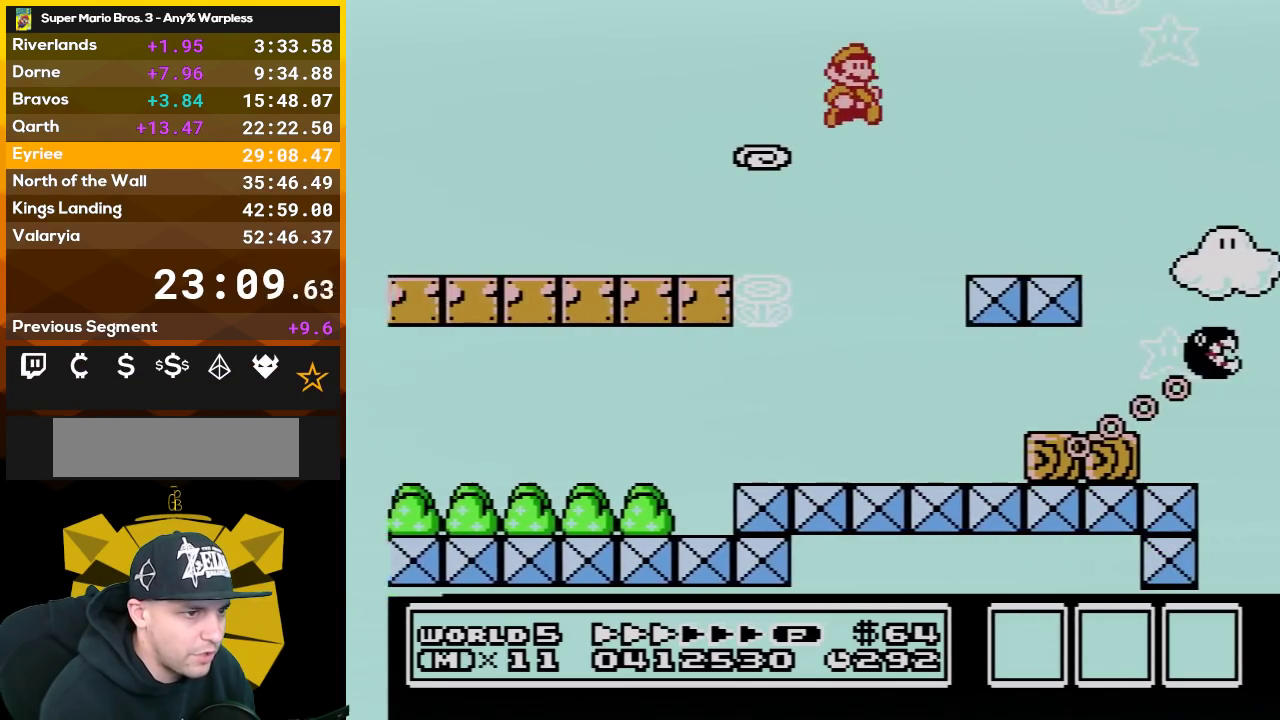
{"buttons": ["B", "DPAD_RIGHT"], "events": []}
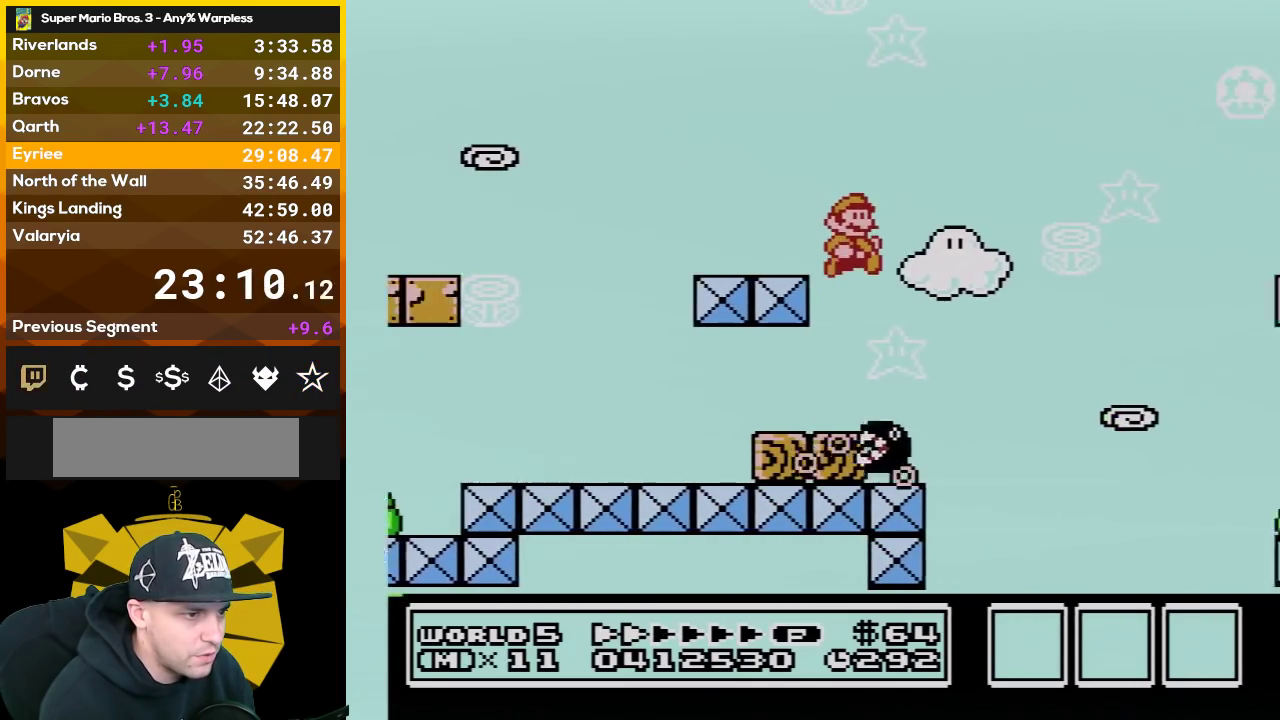
{"buttons": ["DPAD_RIGHT"], "events": [[267, "DPAD_RIGHT", "up"], [317, "DPAD_LEFT", "down"], [417, "DPAD_LEFT", "up"], [450, "B", "up"], [450, "DPAD_RIGHT", "down"]]}
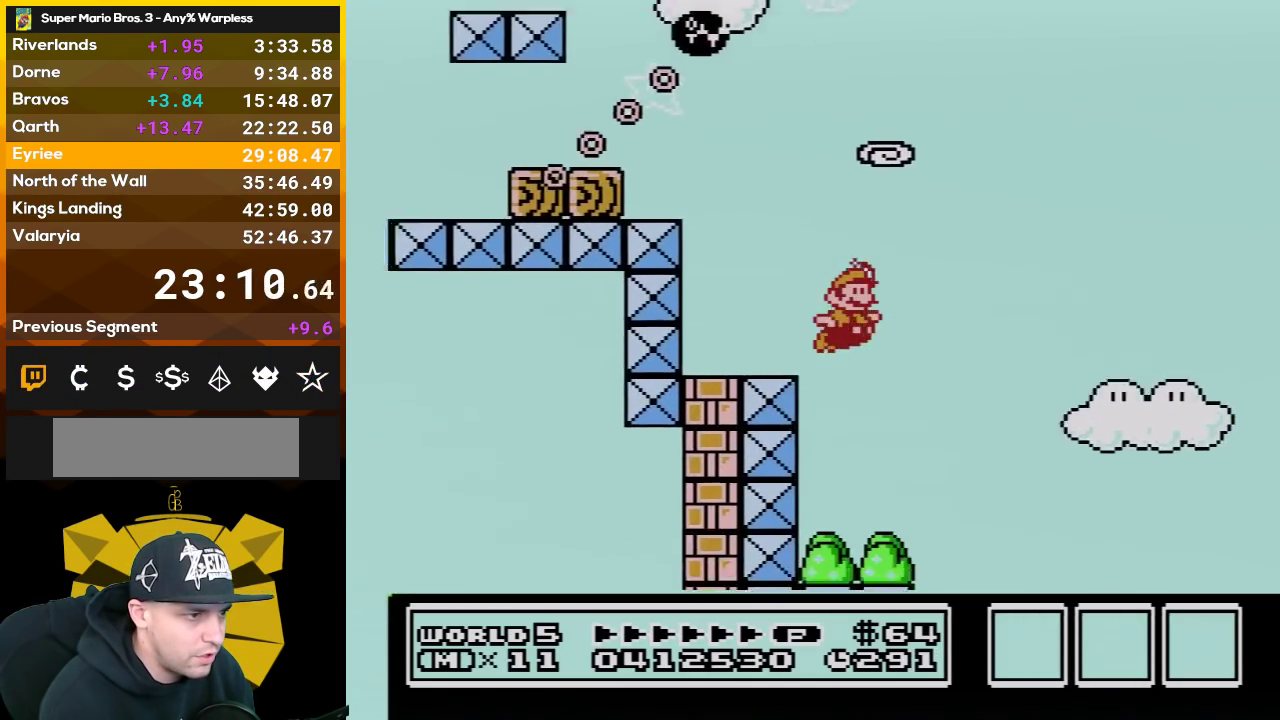
{"buttons": ["B", "DPAD_RIGHT"], "events": [[33, "B", "down"], [33, "DPAD_RIGHT", "up"], [133, "B", "up"], [233, "B", "down"], [317, "DPAD_RIGHT", "down"]]}
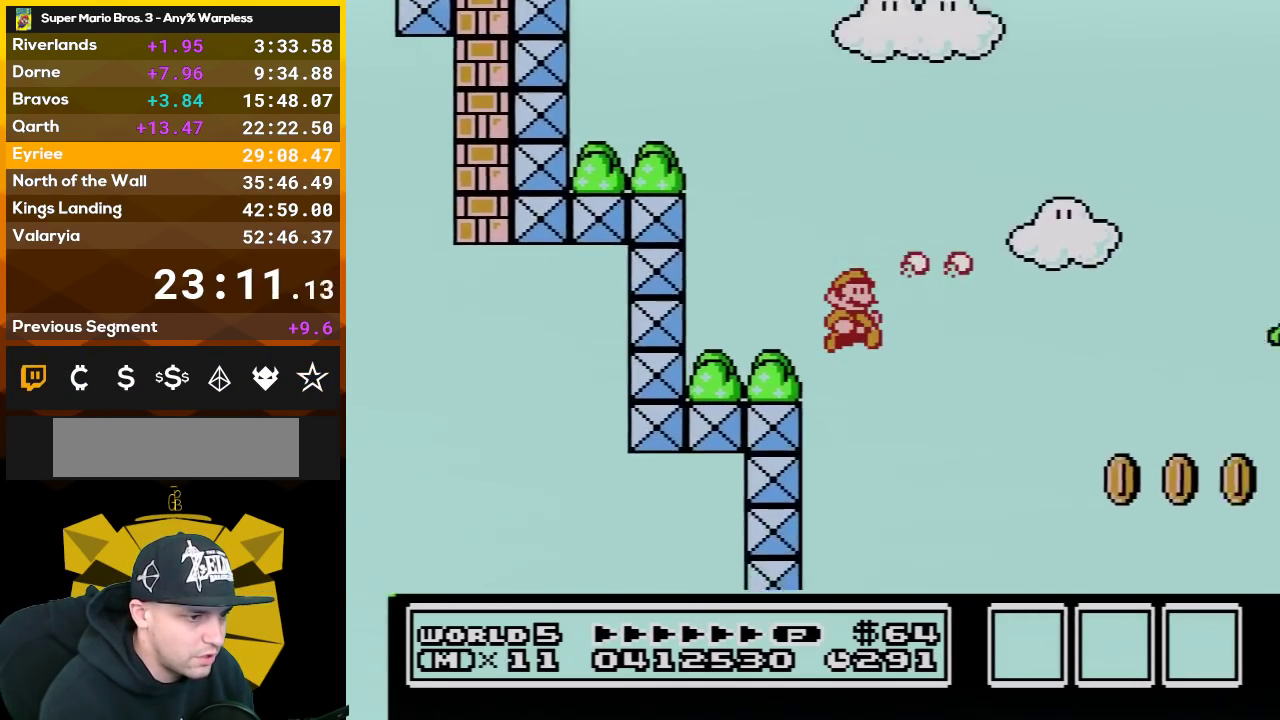
{"buttons": ["B", "DPAD_RIGHT"], "events": [[67, "DPAD_RIGHT", "up"], [133, "DPAD_RIGHT", "down"], [367, "DPAD_RIGHT", "up"], [417, "DPAD_RIGHT", "down"]]}
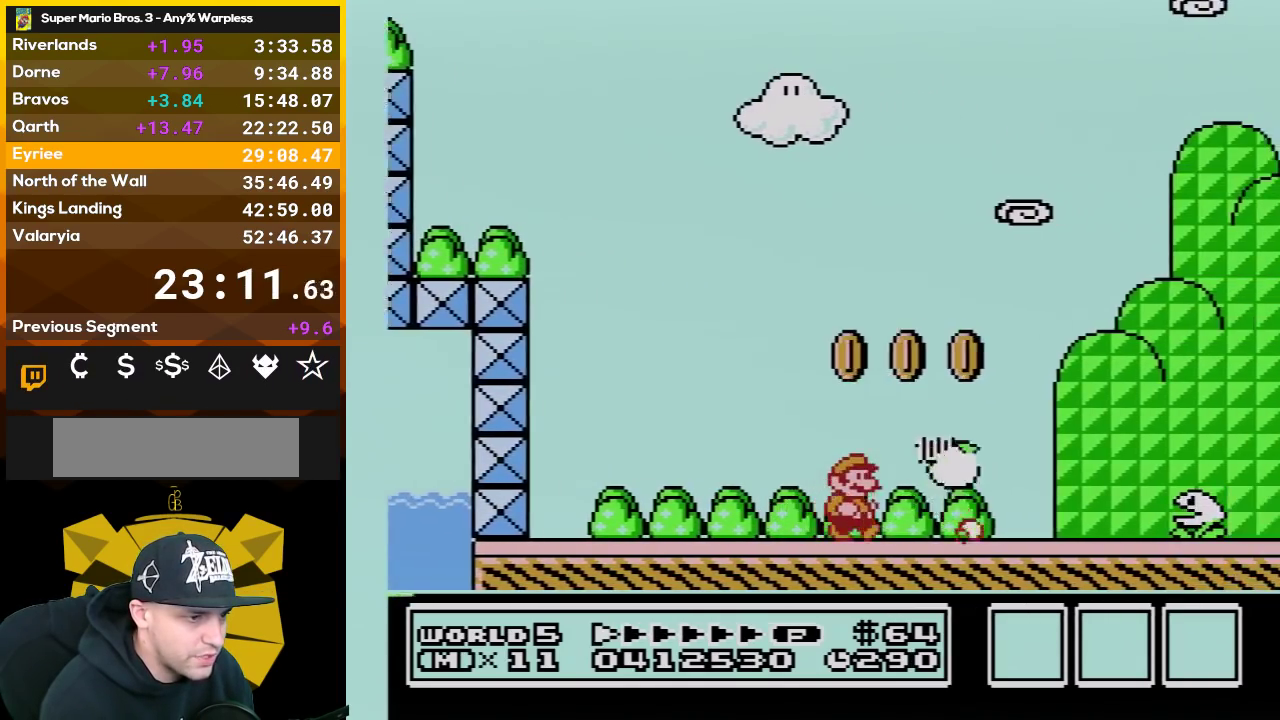
{"buttons": ["B", "DPAD_RIGHT"], "events": []}
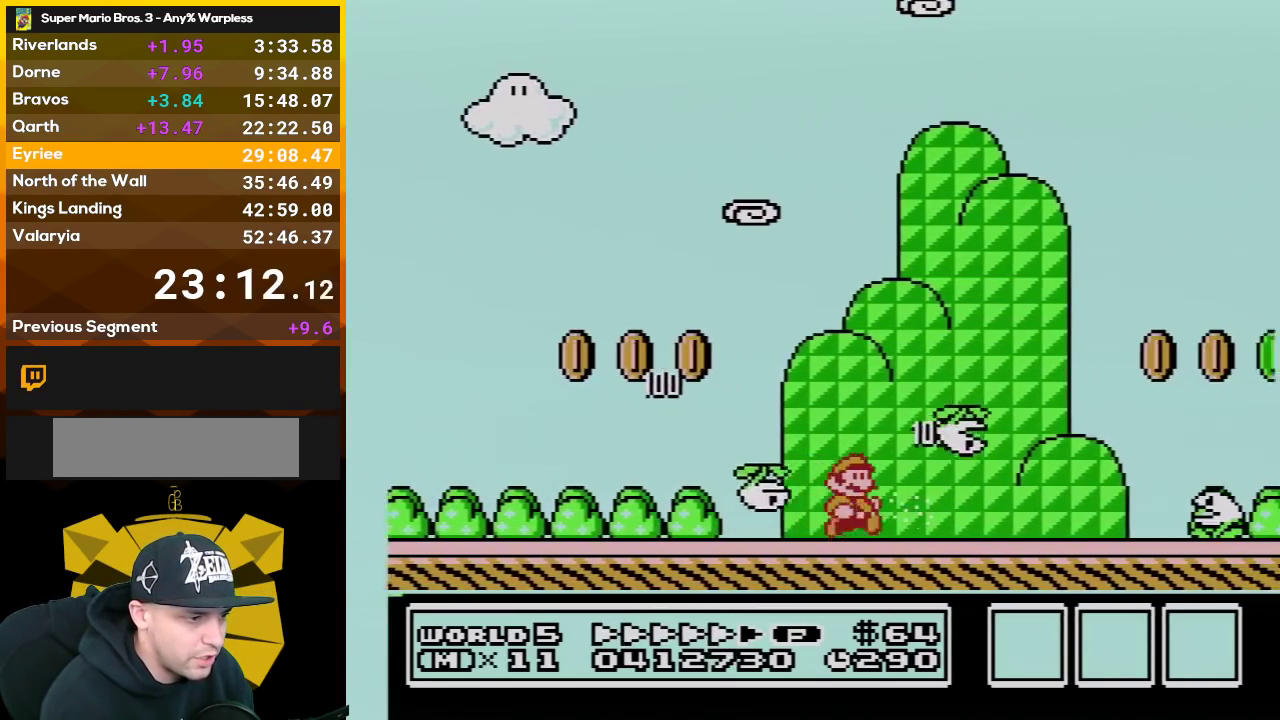
{"buttons": ["A", "B", "DPAD_RIGHT"], "events": [[450, "A", "down"]]}
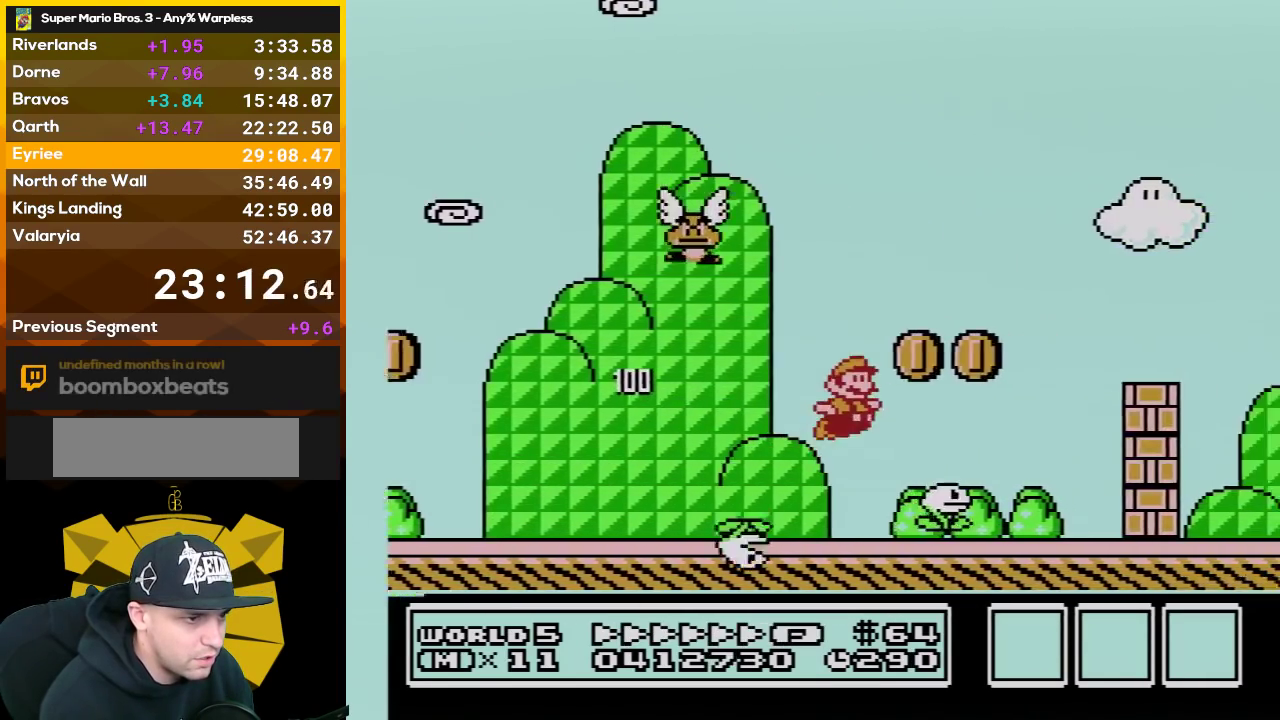
{"buttons": ["DPAD_RIGHT"], "events": [[233, "A", "up"], [267, "B", "up"], [317, "B", "down"], [450, "B", "up"]]}
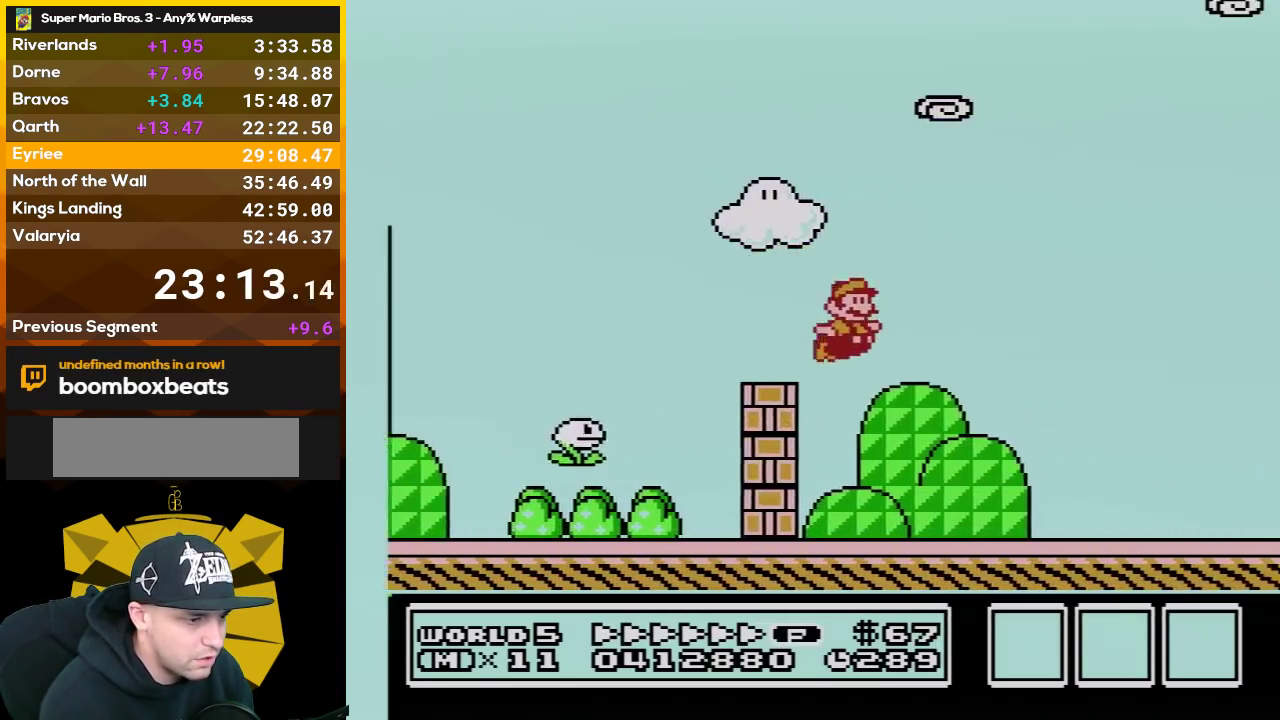
{"buttons": ["B", "DPAD_RIGHT"], "events": [[17, "B", "down"]]}
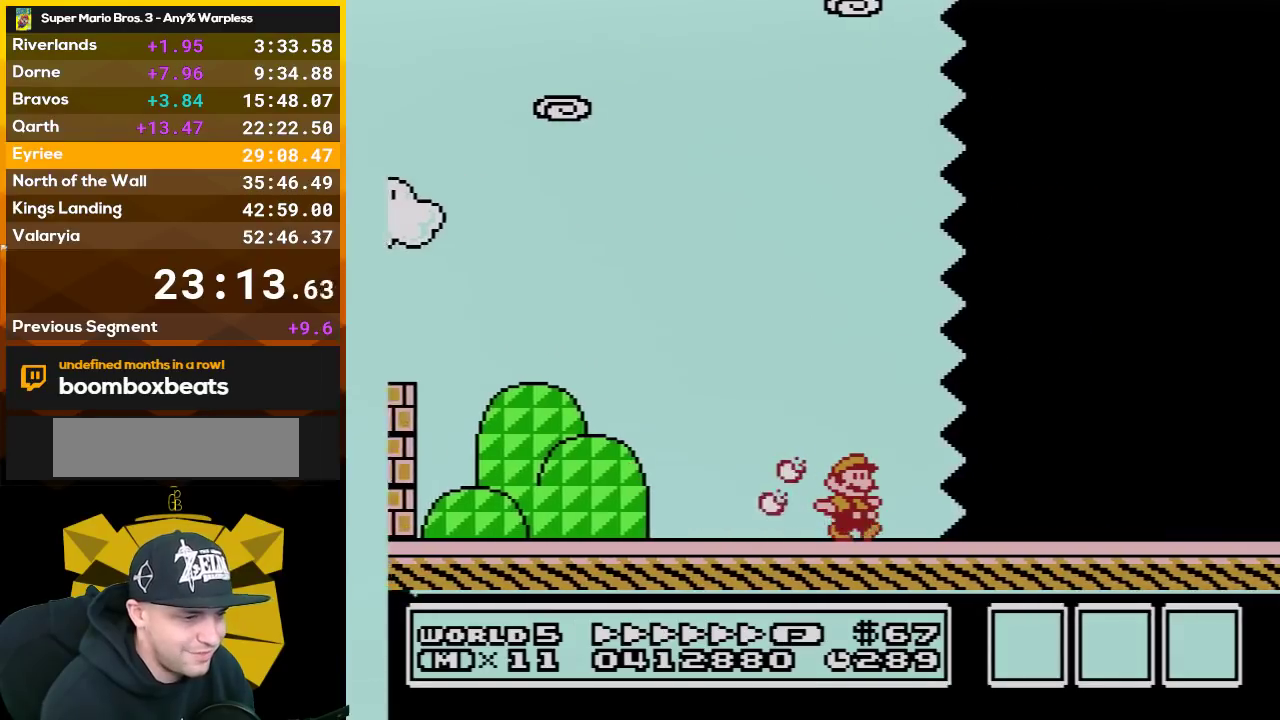
{"buttons": ["B", "DPAD_RIGHT"], "events": []}
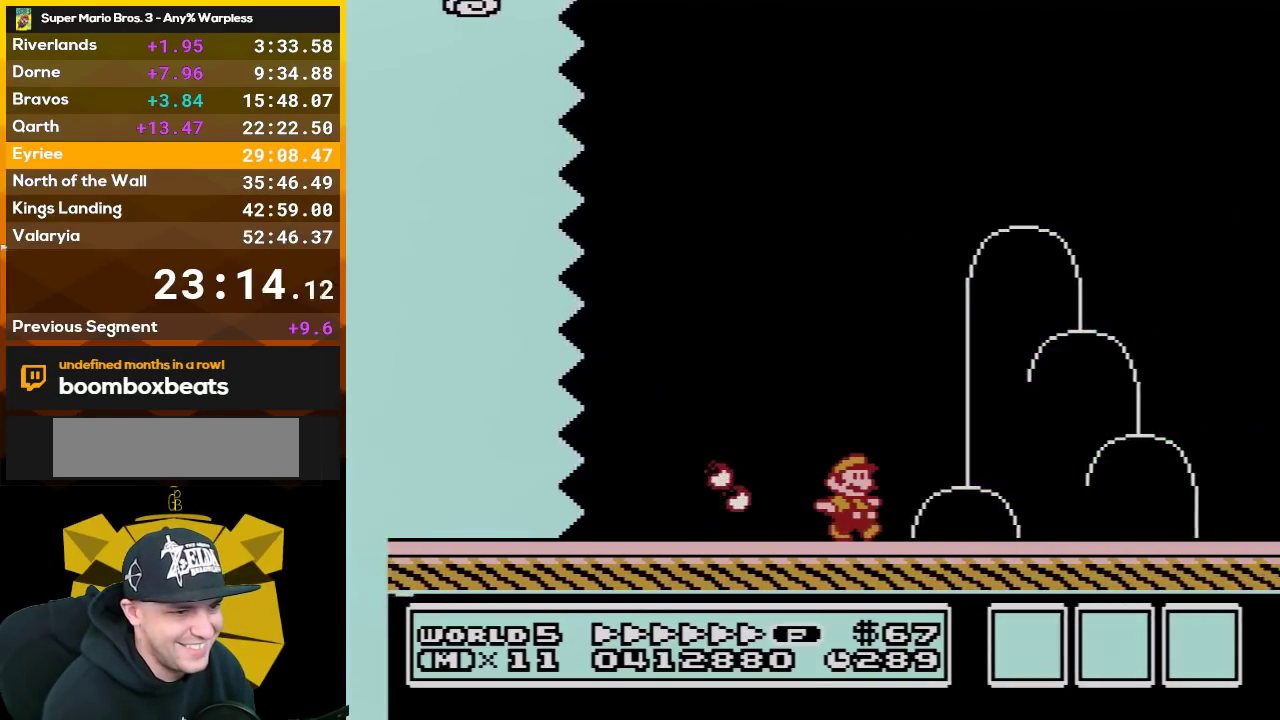
{"buttons": ["A", "B", "DPAD_RIGHT"], "events": [[317, "A", "down"]]}
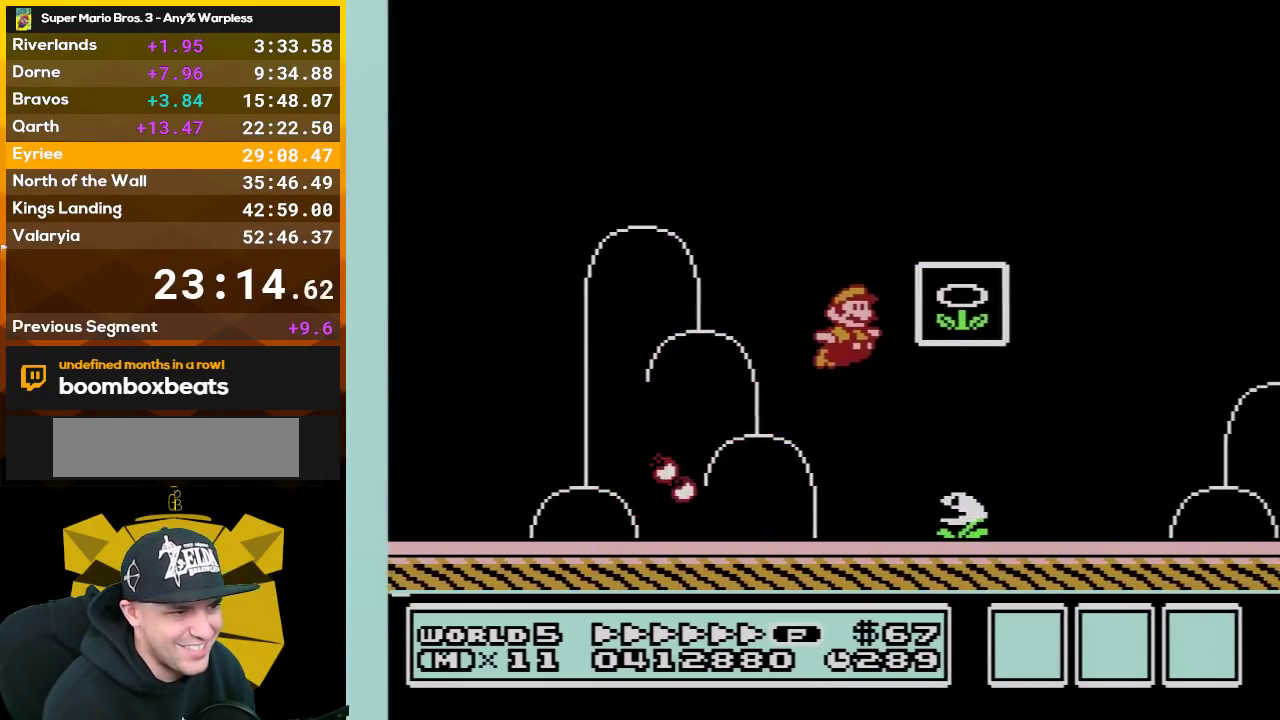
{"buttons": [], "events": [[83, "A", "up"], [317, "B", "up"], [450, "DPAD_RIGHT", "up"]]}